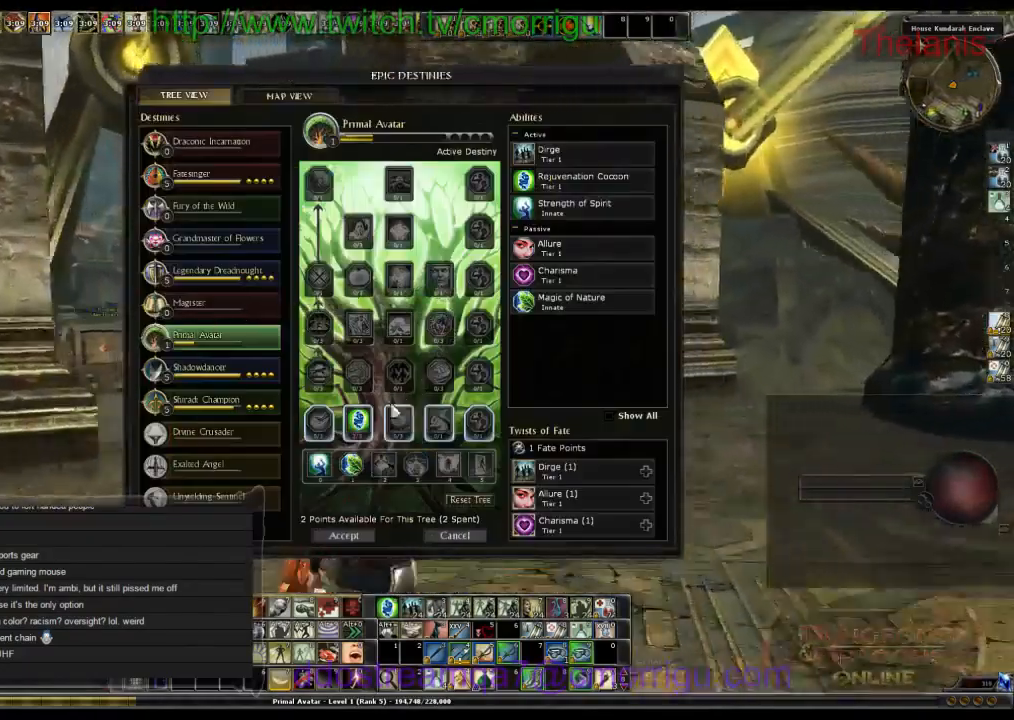
Gameplay with keyboard; each line is a JSON object with the keys held at the frame after it. "events" lists presses ("down") and releases ("up") of ".", "/", "0", "1", "2", "3", "4", "5", "6", "7", "8", "9", "a", "b", "backslash", "backspace", "c", "caps_lock", "comma", "ctrl_l", "ctrl_r", "d", "e", "equals", "escape", "f", "f1", "f10", "f11", "f12", "f2", "f3", "f4", "f5", "f6", "f7", "f8", "f9", "g", "h", "i", "j", "k", "l", "lbracket", "m", "minus", "n", "o", "p", "q", "quote", "r", "rbracket", "return", "s", "semicolon", "shift_l", "shift_r", "space", "t", "tab", "tilde", "u", "v", "w", "x", "y" and "z" between this image and that frame as [ms after this image, input, new state], when the widget could be followed in between. No other keys are recorded. Mouse input is not recorded.
{"keys": [], "events": [[334, "a", "down"], [400, "a", "up"]]}
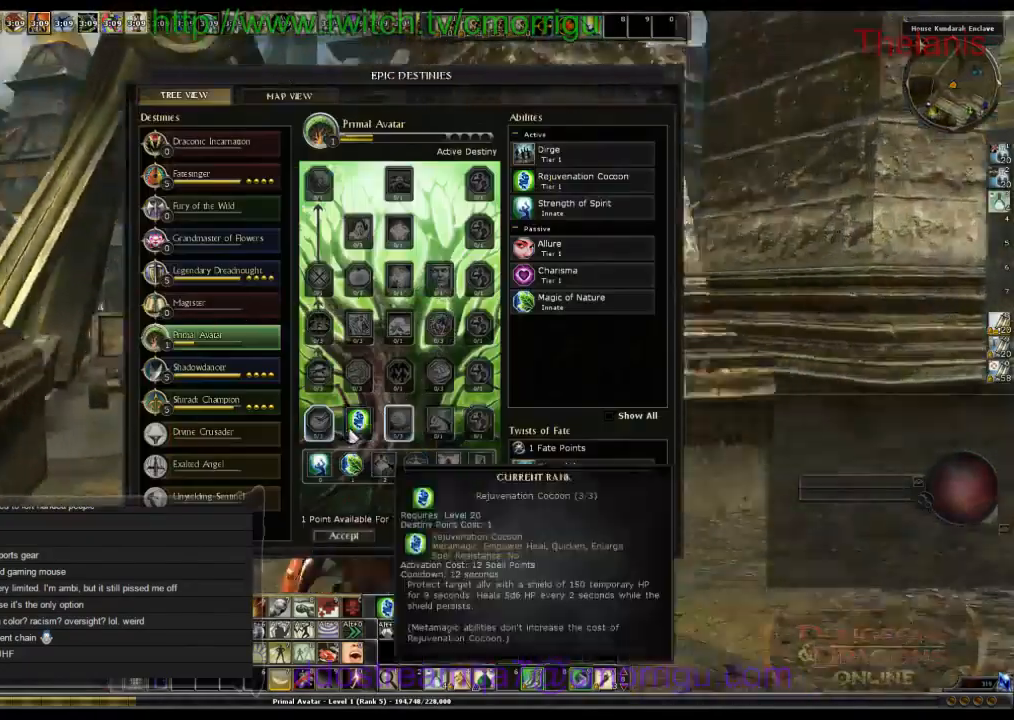
{"keys": [], "events": []}
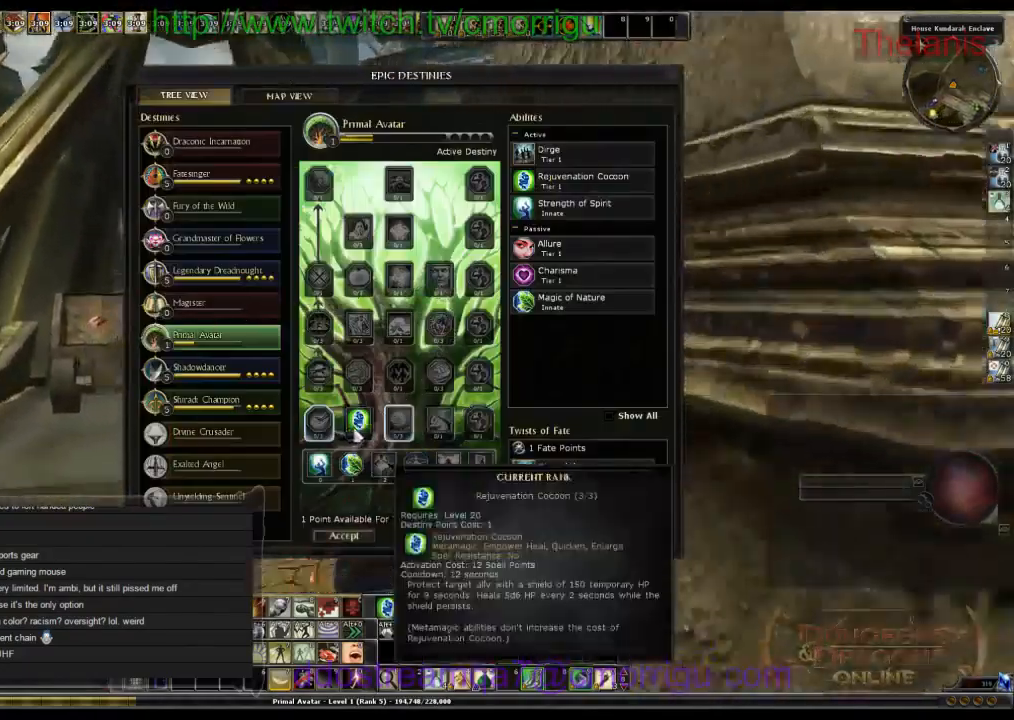
{"keys": [], "events": [[134, "a", "down"], [201, "a", "up"]]}
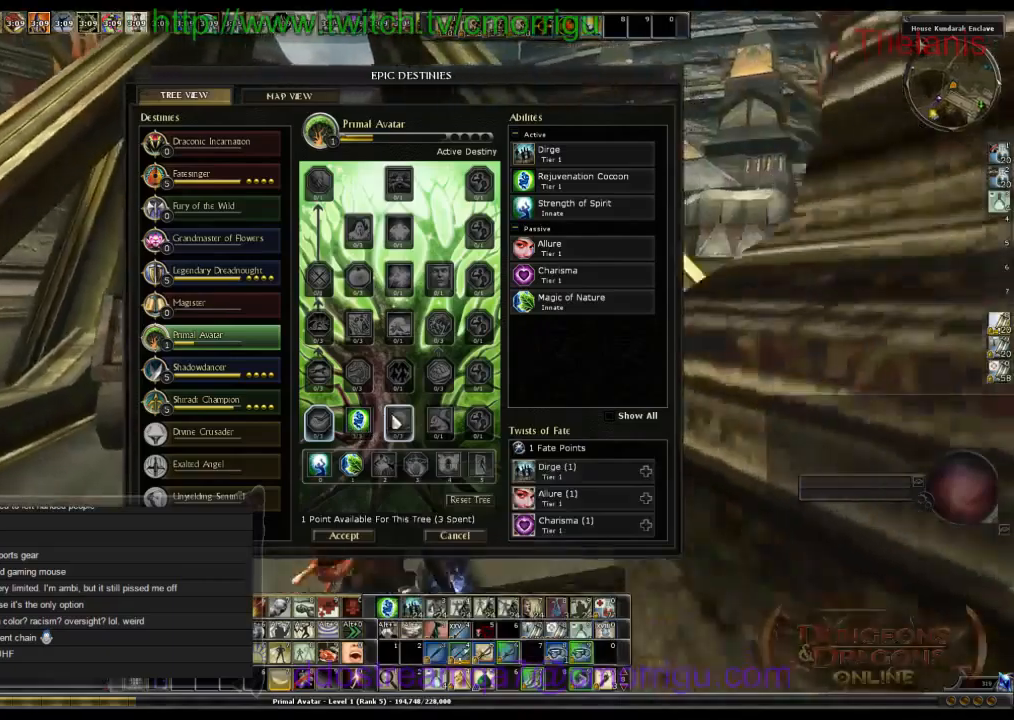
{"keys": [], "events": []}
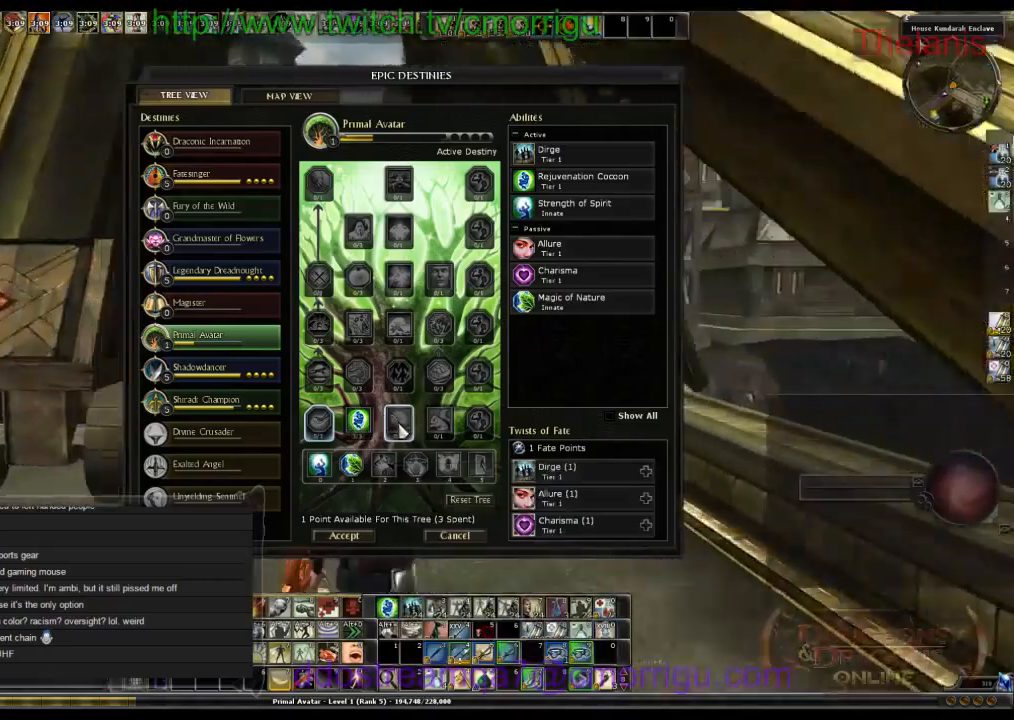
{"keys": [], "events": []}
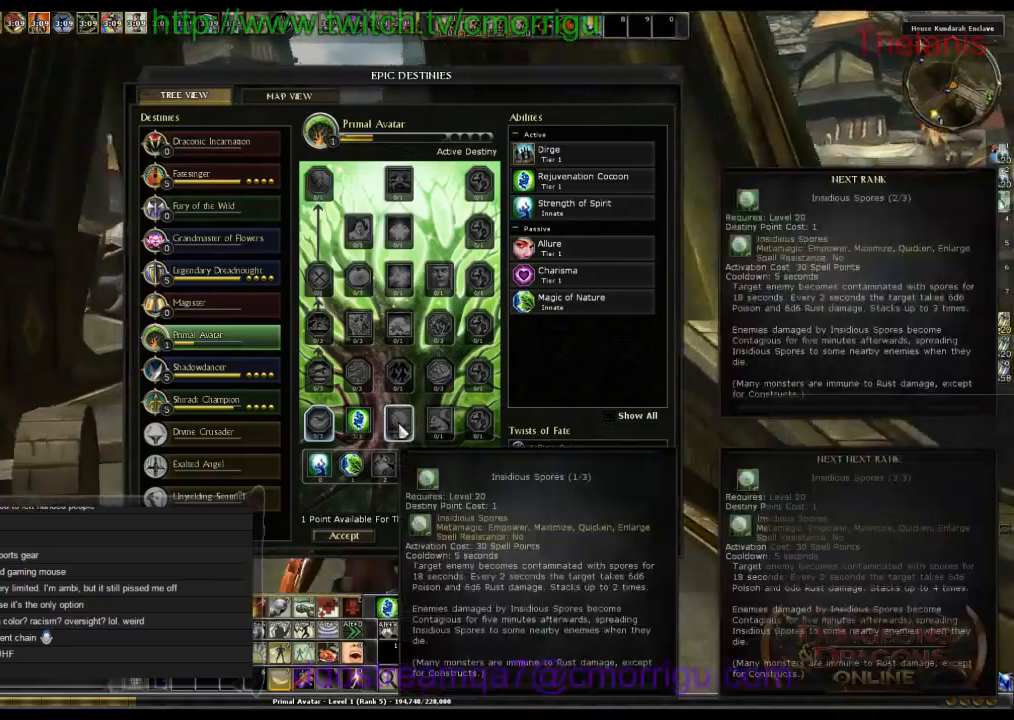
{"keys": [], "events": []}
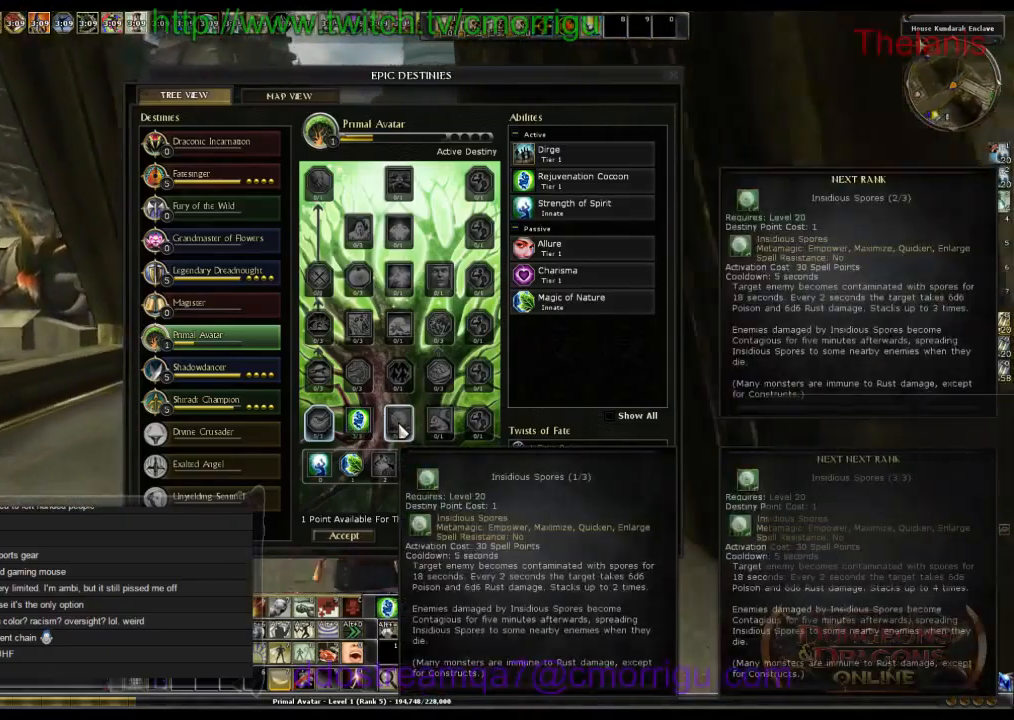
{"keys": [], "events": []}
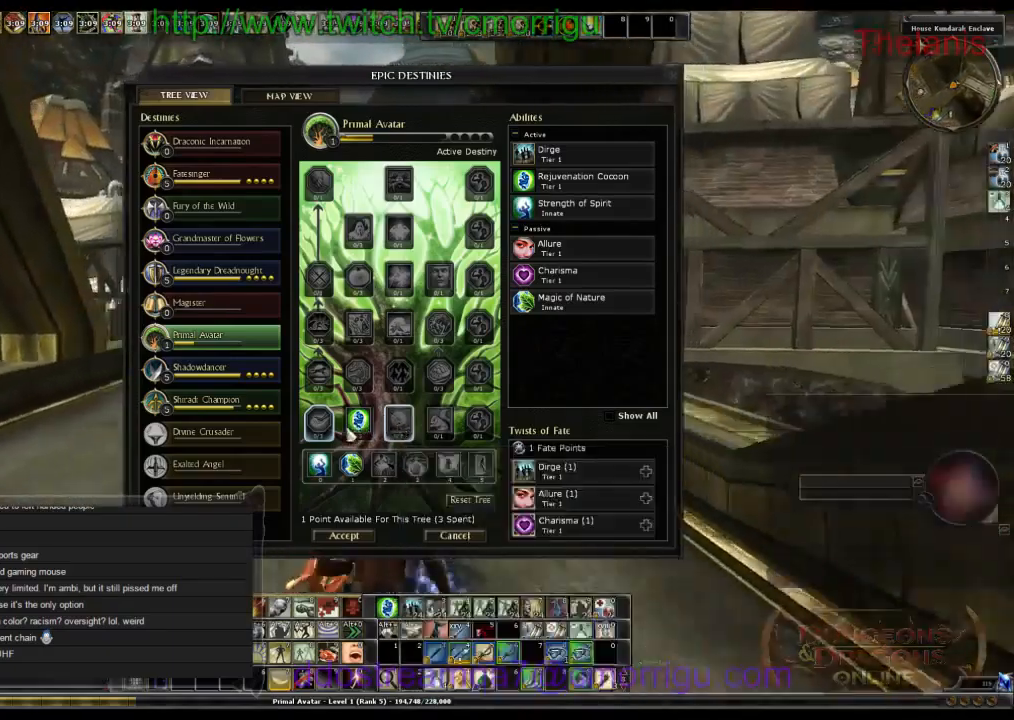
{"keys": [], "events": []}
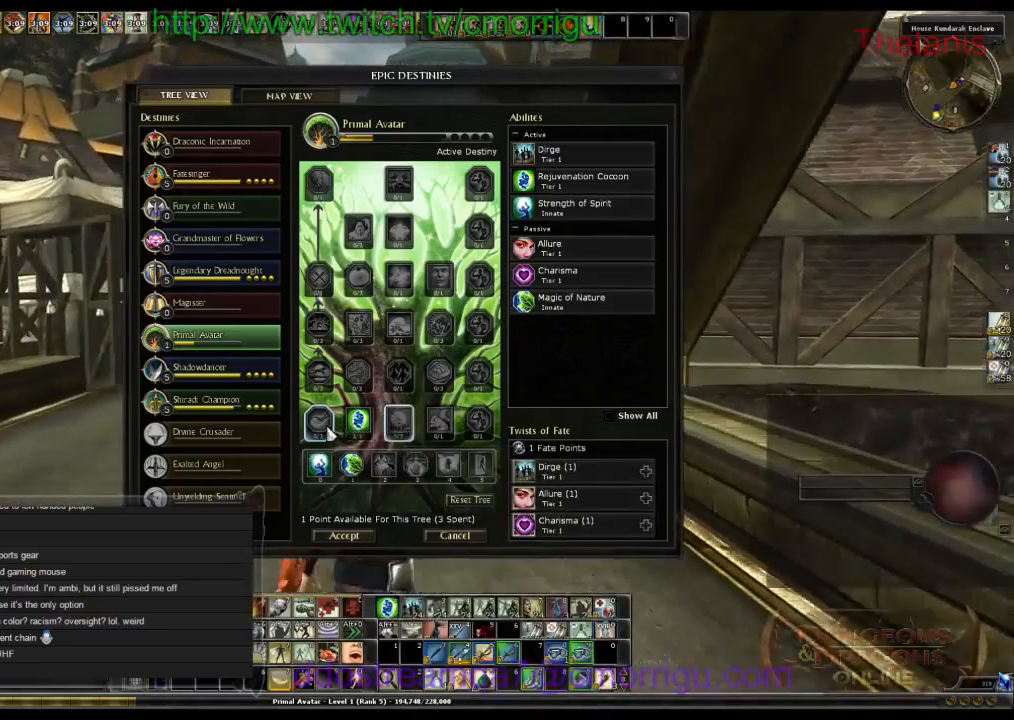
{"keys": [], "events": []}
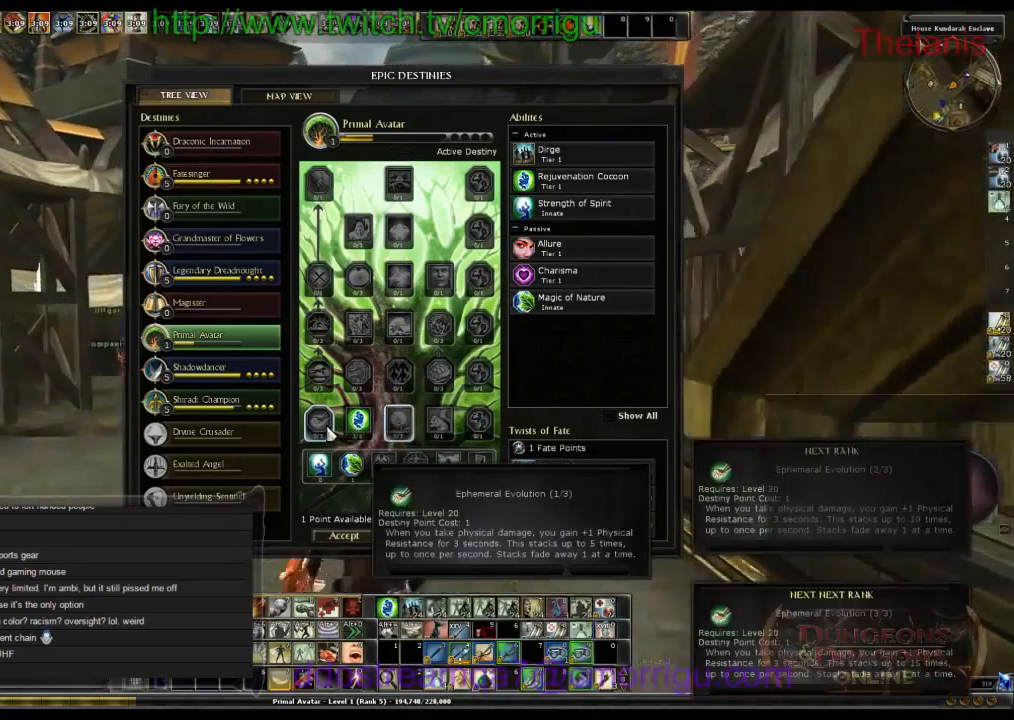
{"keys": [], "events": []}
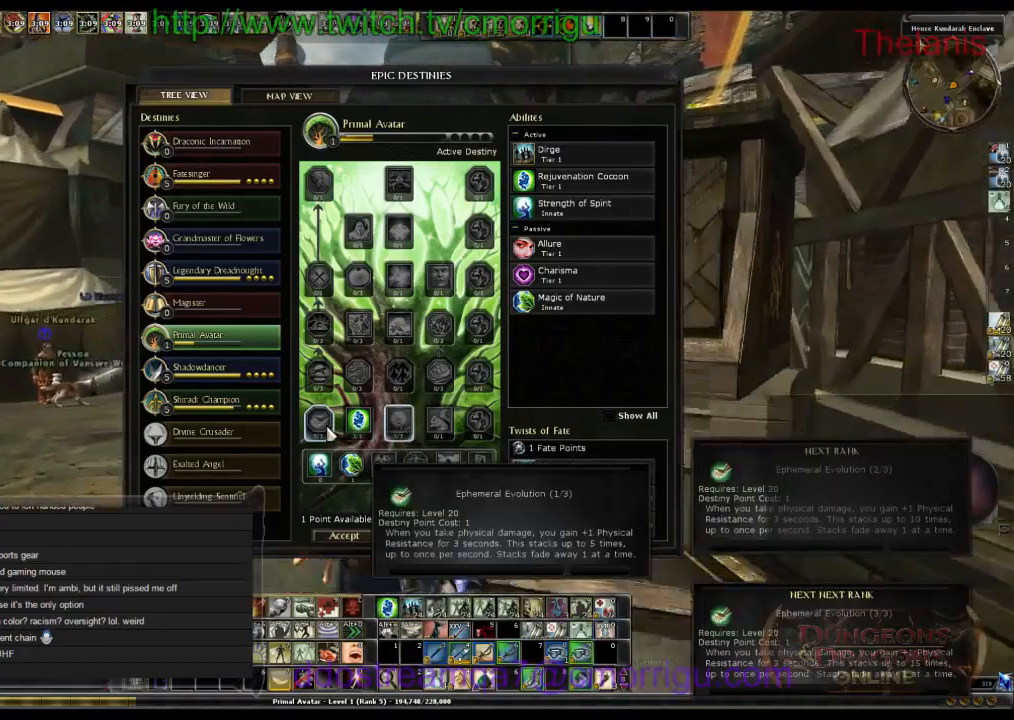
{"keys": [], "events": []}
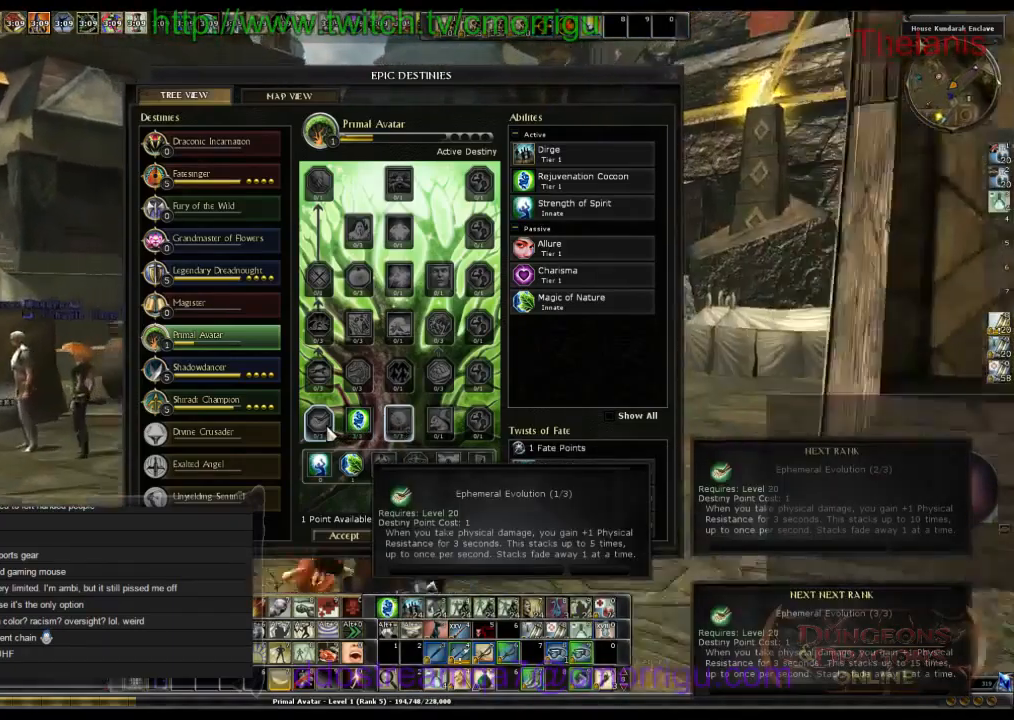
{"keys": [], "events": []}
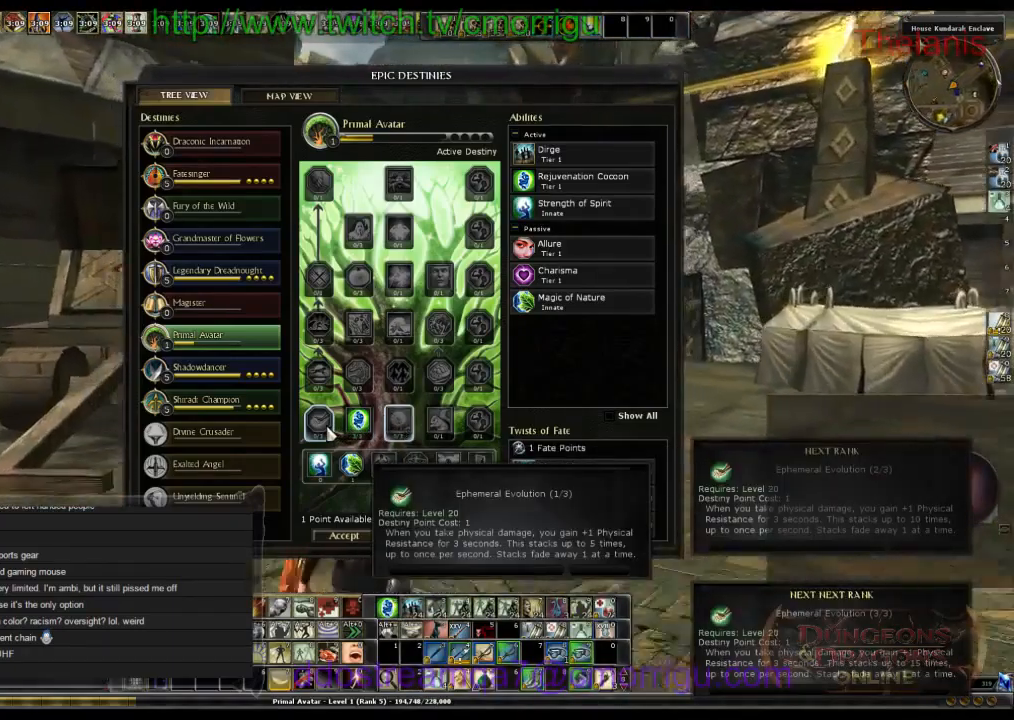
{"keys": ["d"], "events": [[366, "d", "down"]]}
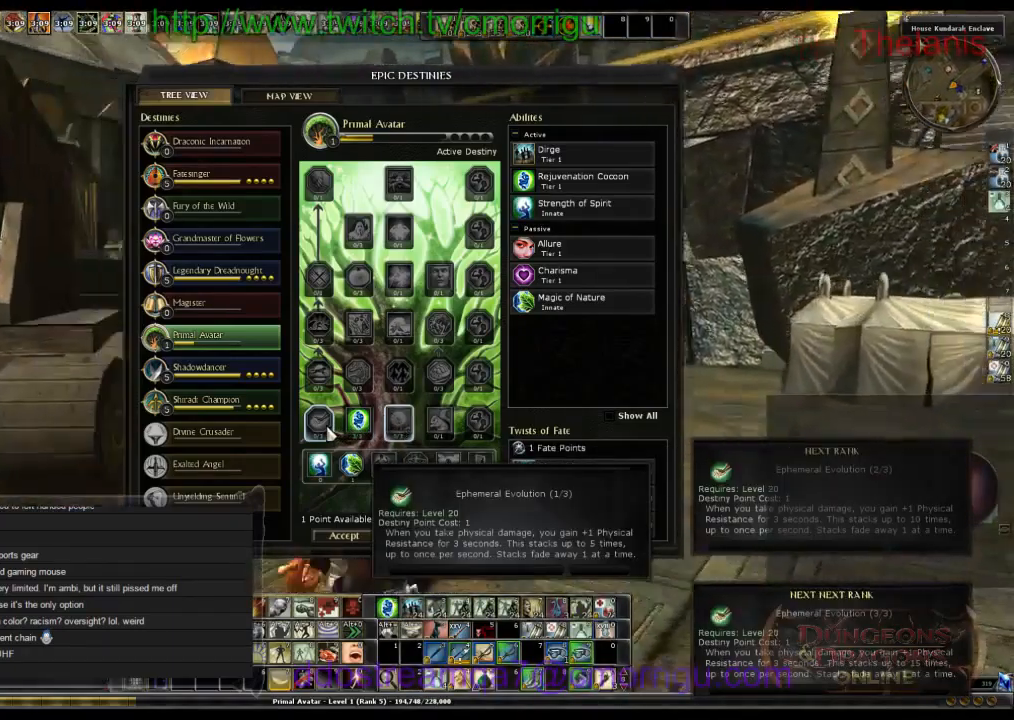
{"keys": ["a"], "events": [[33, "d", "up"], [433, "a", "down"]]}
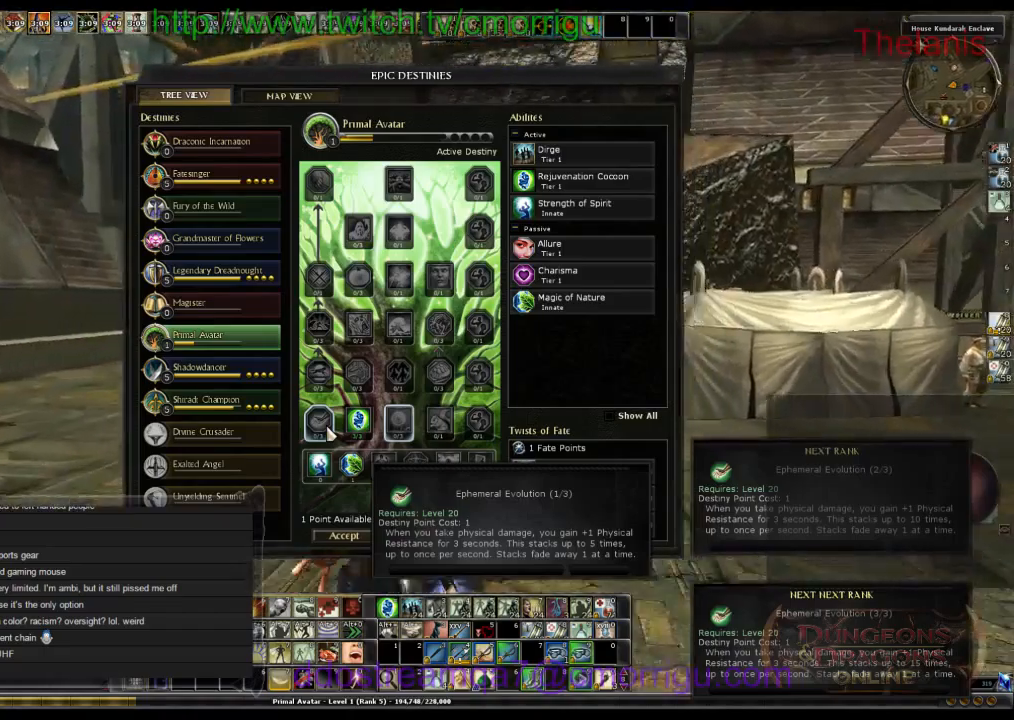
{"keys": ["a"], "events": [[34, "a", "up"], [467, "a", "down"]]}
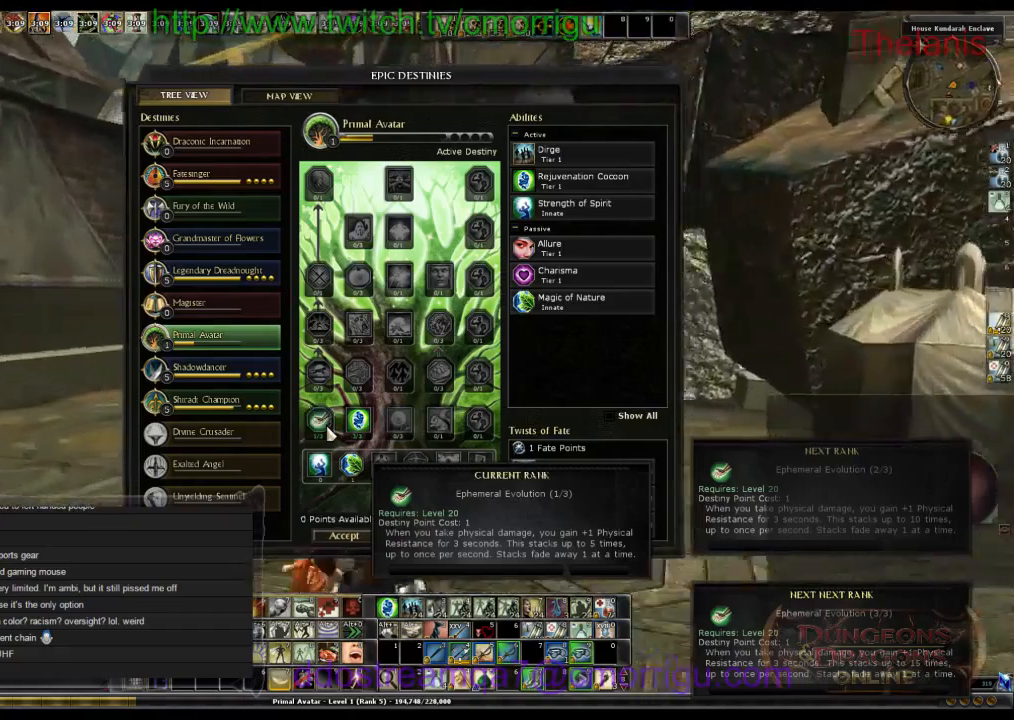
{"keys": [], "events": [[100, "a", "up"]]}
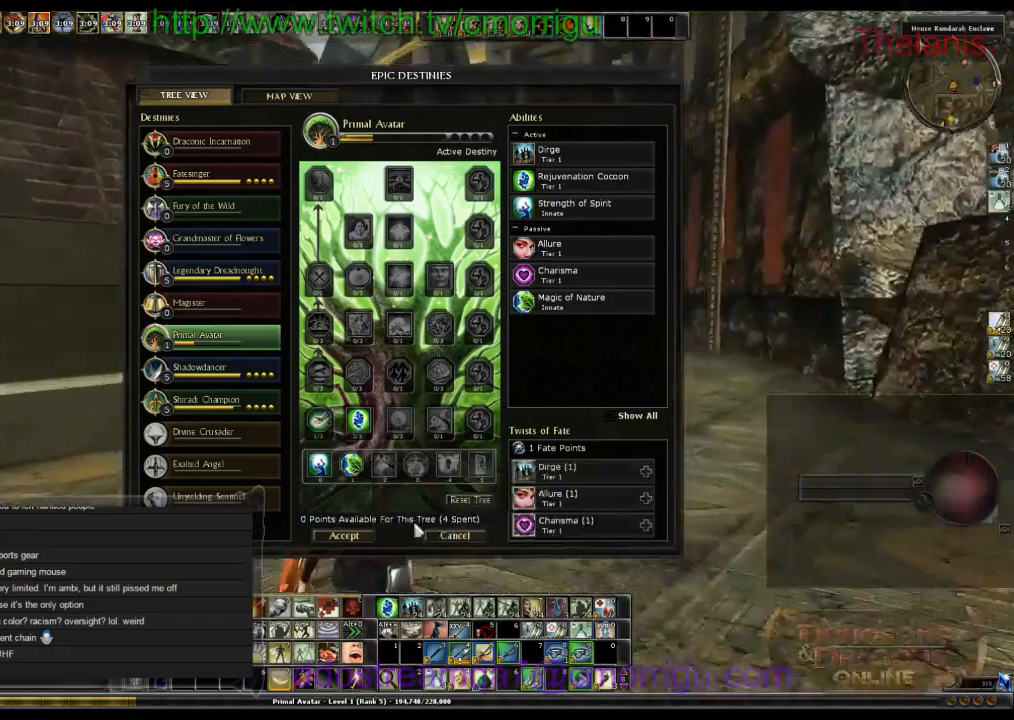
{"keys": [], "events": []}
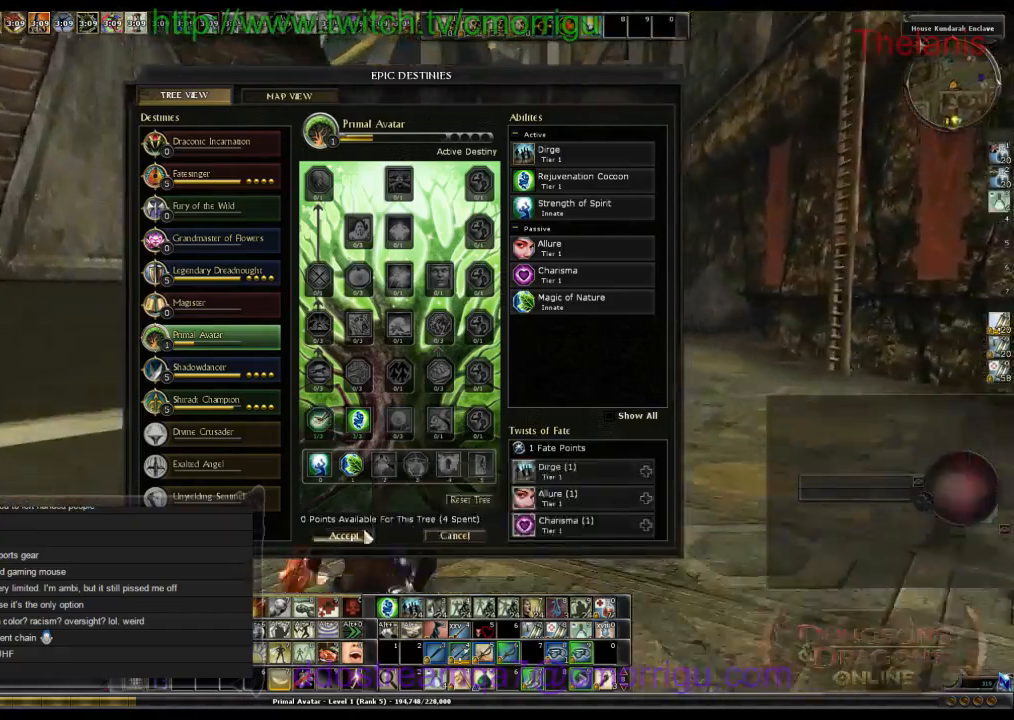
{"keys": [], "events": [[167, "d", "down"], [334, "d", "up"]]}
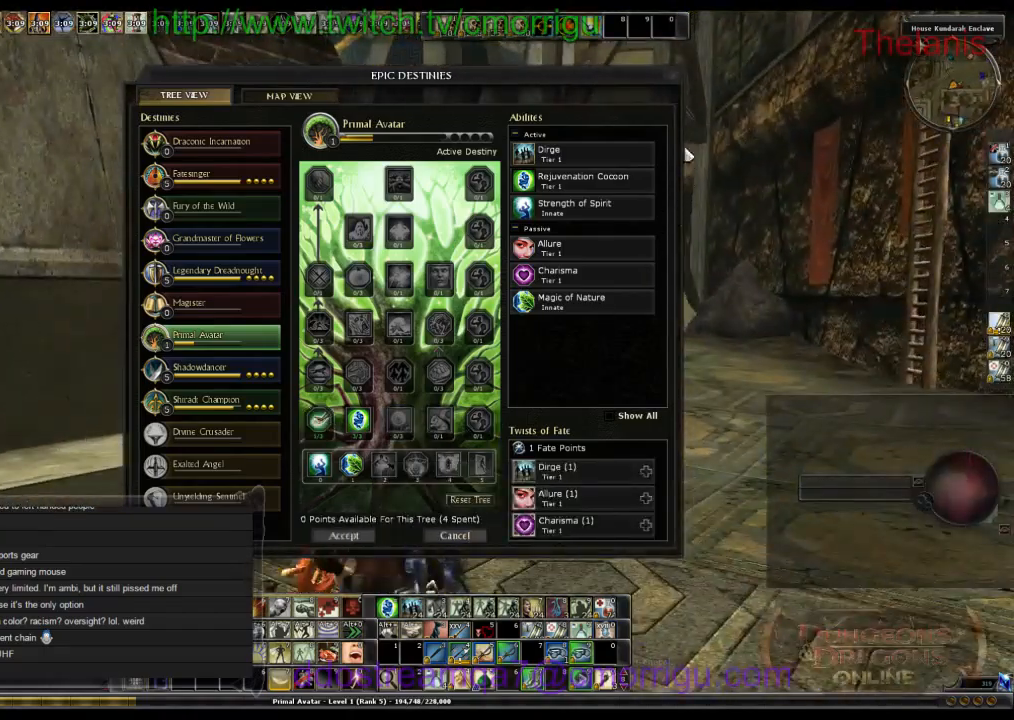
{"keys": [], "events": [[200, "d", "down"], [334, "d", "up"]]}
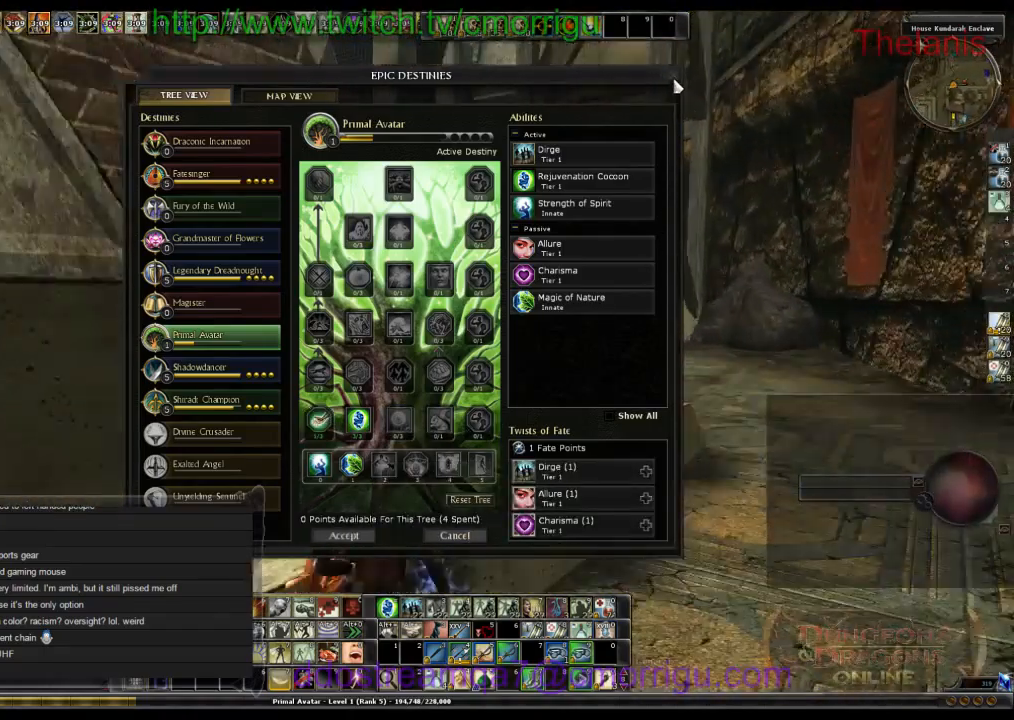
{"keys": [], "events": []}